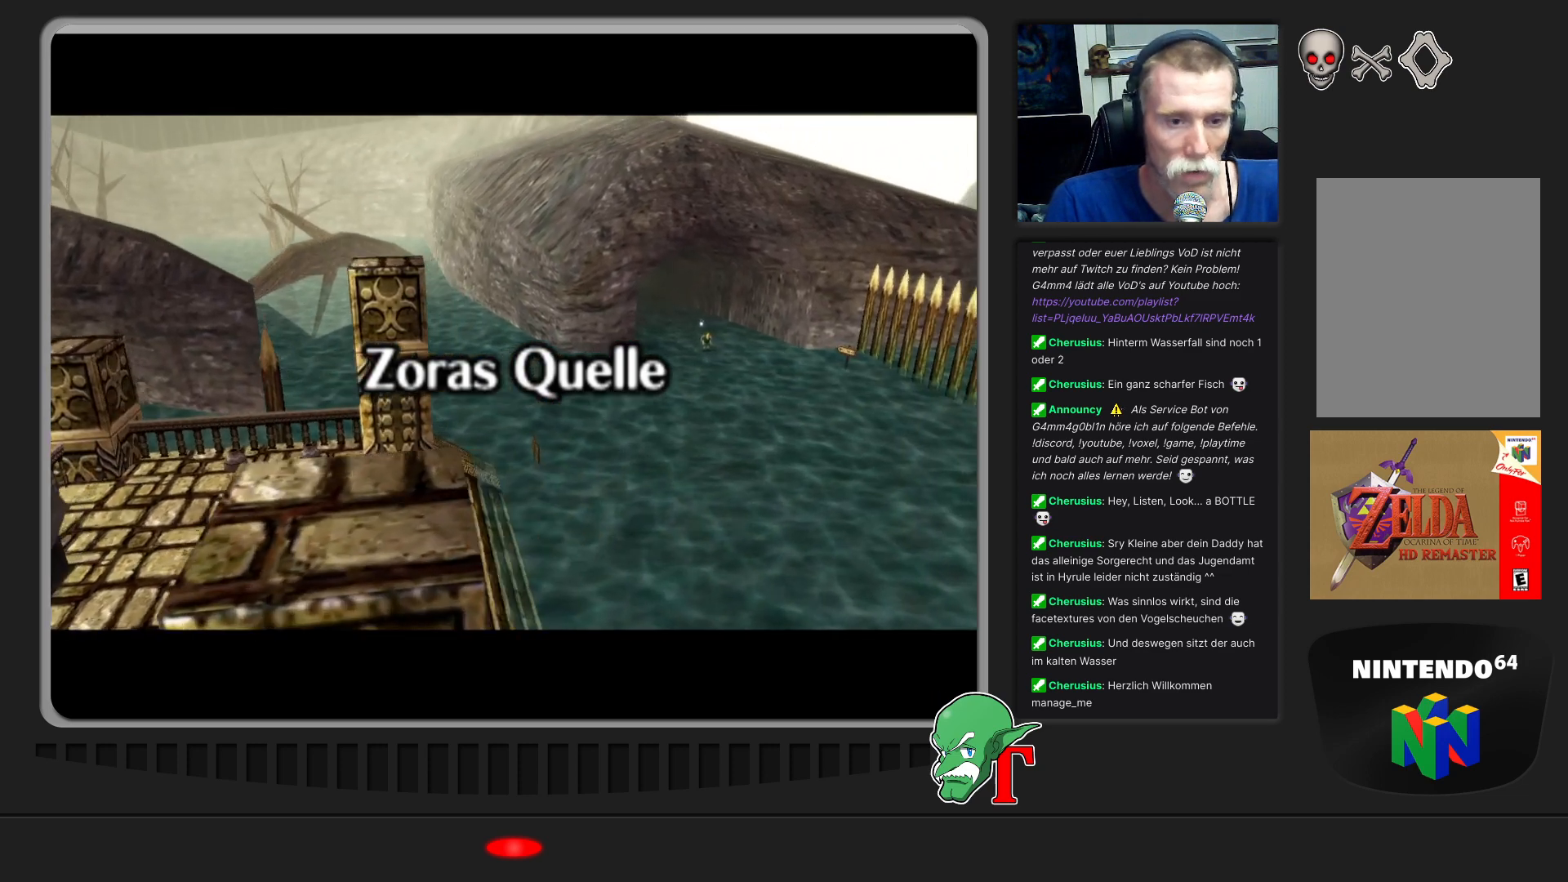
Gameplay with a controller (Nintendo layout); each line is a JSON object with the inputs held at the frame after it. "events" lists button and stick changes between this image and that frame as [ms after this image, input, new state], when the widget could be followed in between. Not read: L3 R3.
{"buttons": [], "left_stick": "down", "events": [[467, "left_stick", "down"]]}
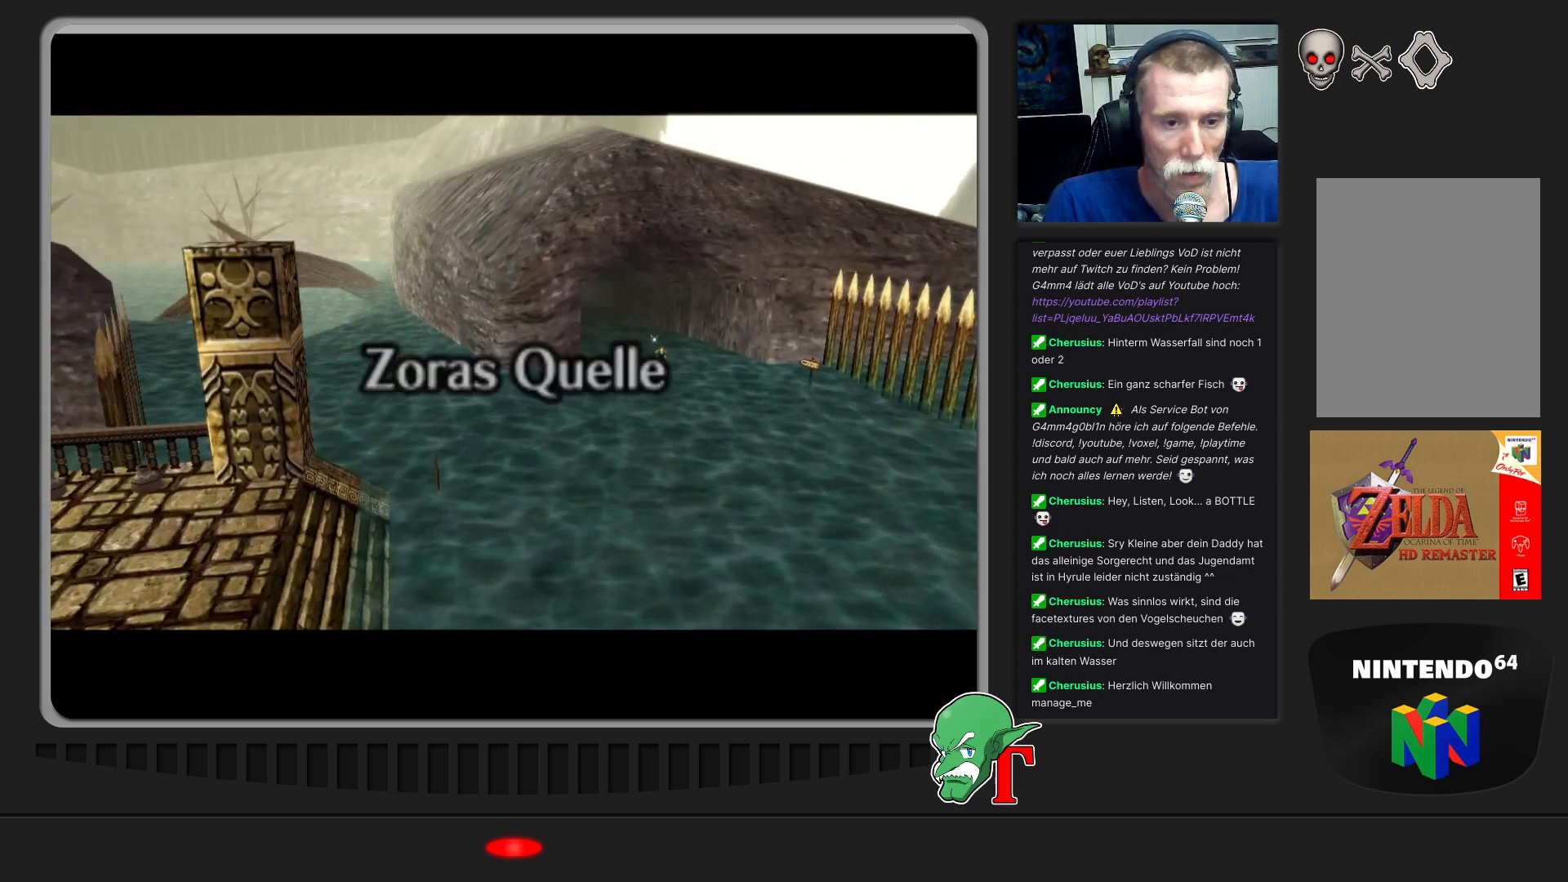
{"buttons": [], "left_stick": "center", "events": [[300, "left_stick", "center"]]}
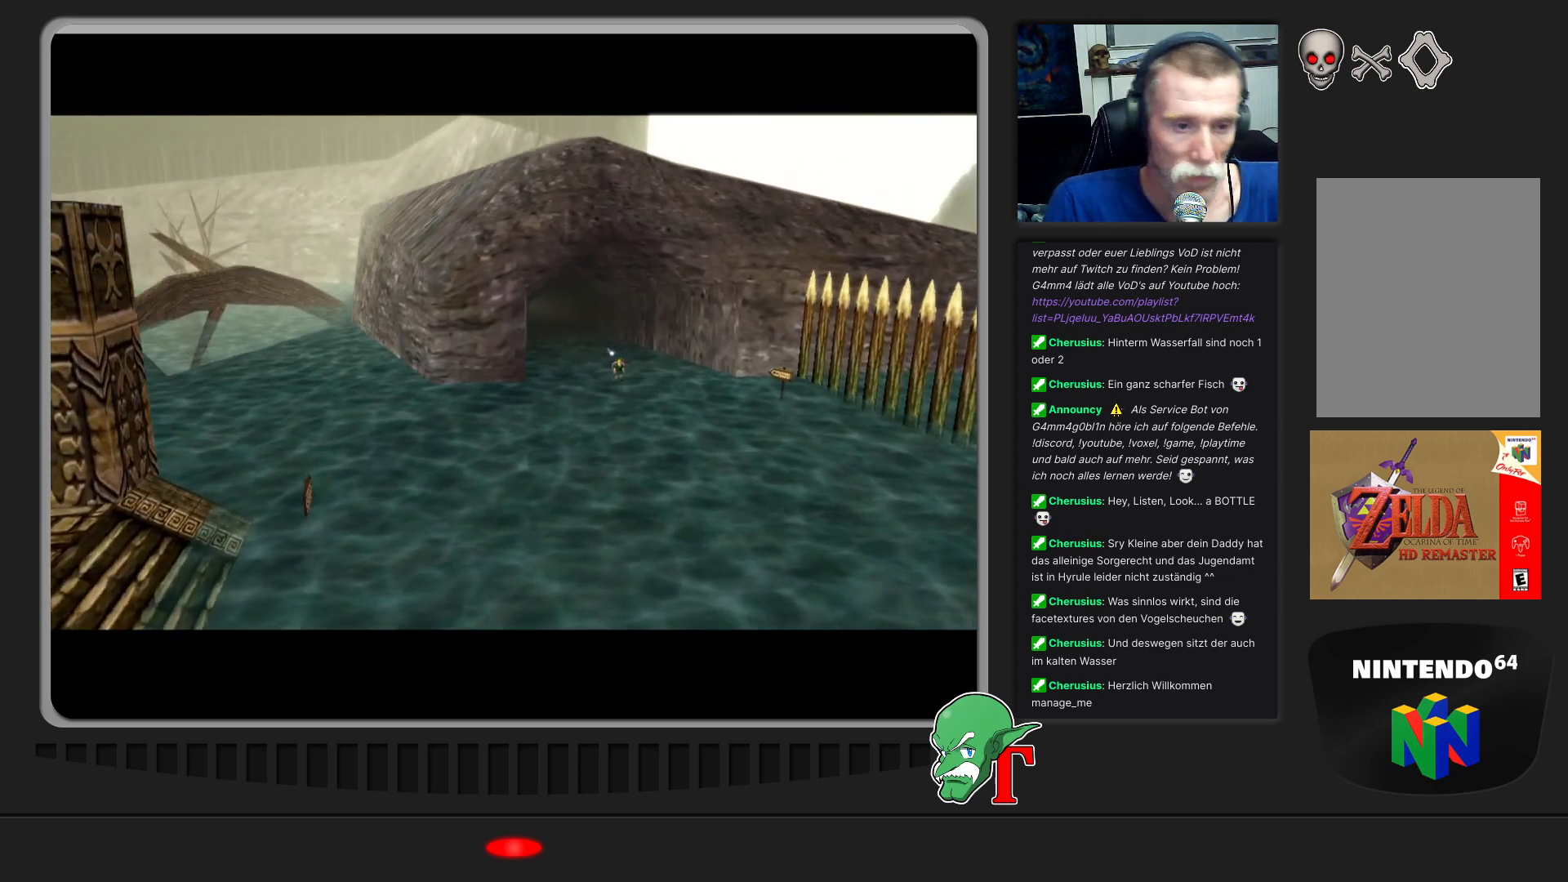
{"buttons": [], "left_stick": "center", "events": [[133, "left_stick", "left"], [233, "left_stick", "down-left"], [467, "left_stick", "center"]]}
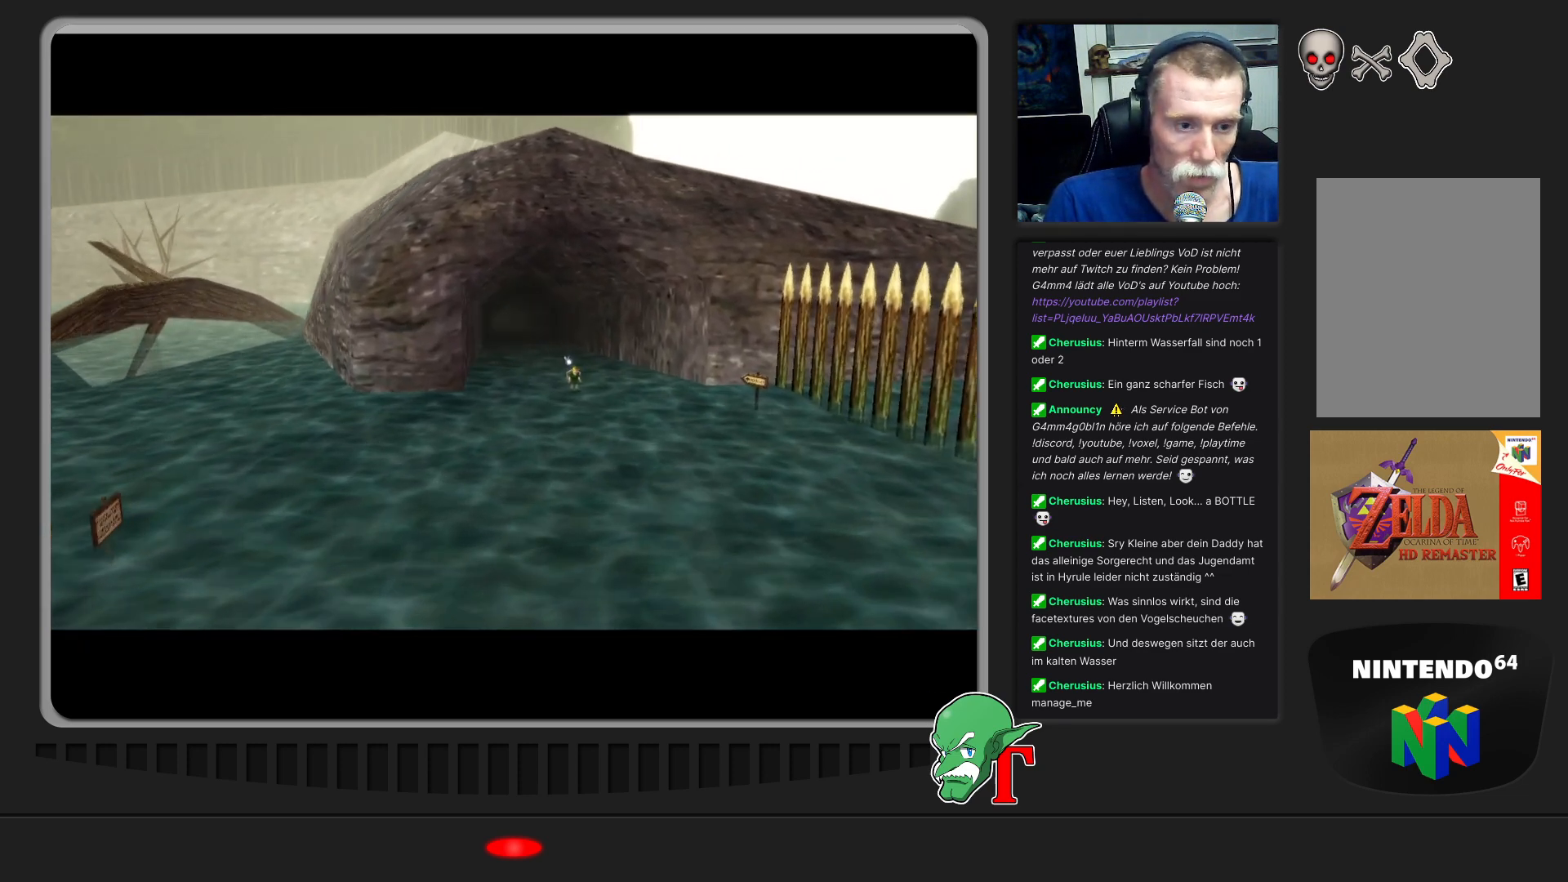
{"buttons": [], "left_stick": "down", "events": [[300, "left_stick", "down"]]}
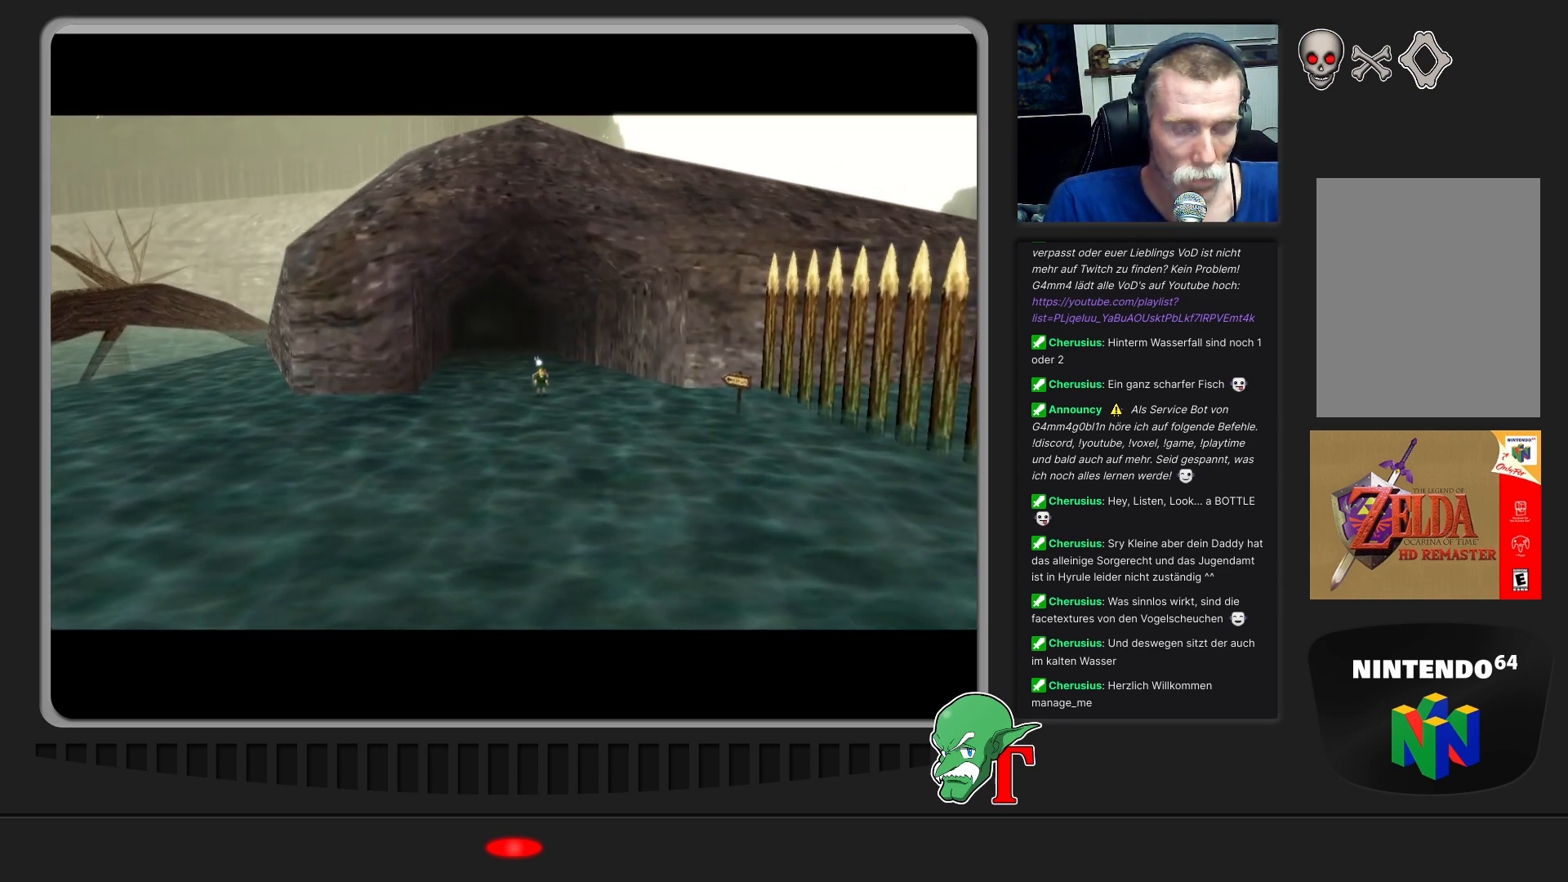
{"buttons": [], "left_stick": "center", "events": [[300, "left_stick", "down-left"], [467, "left_stick", "center"]]}
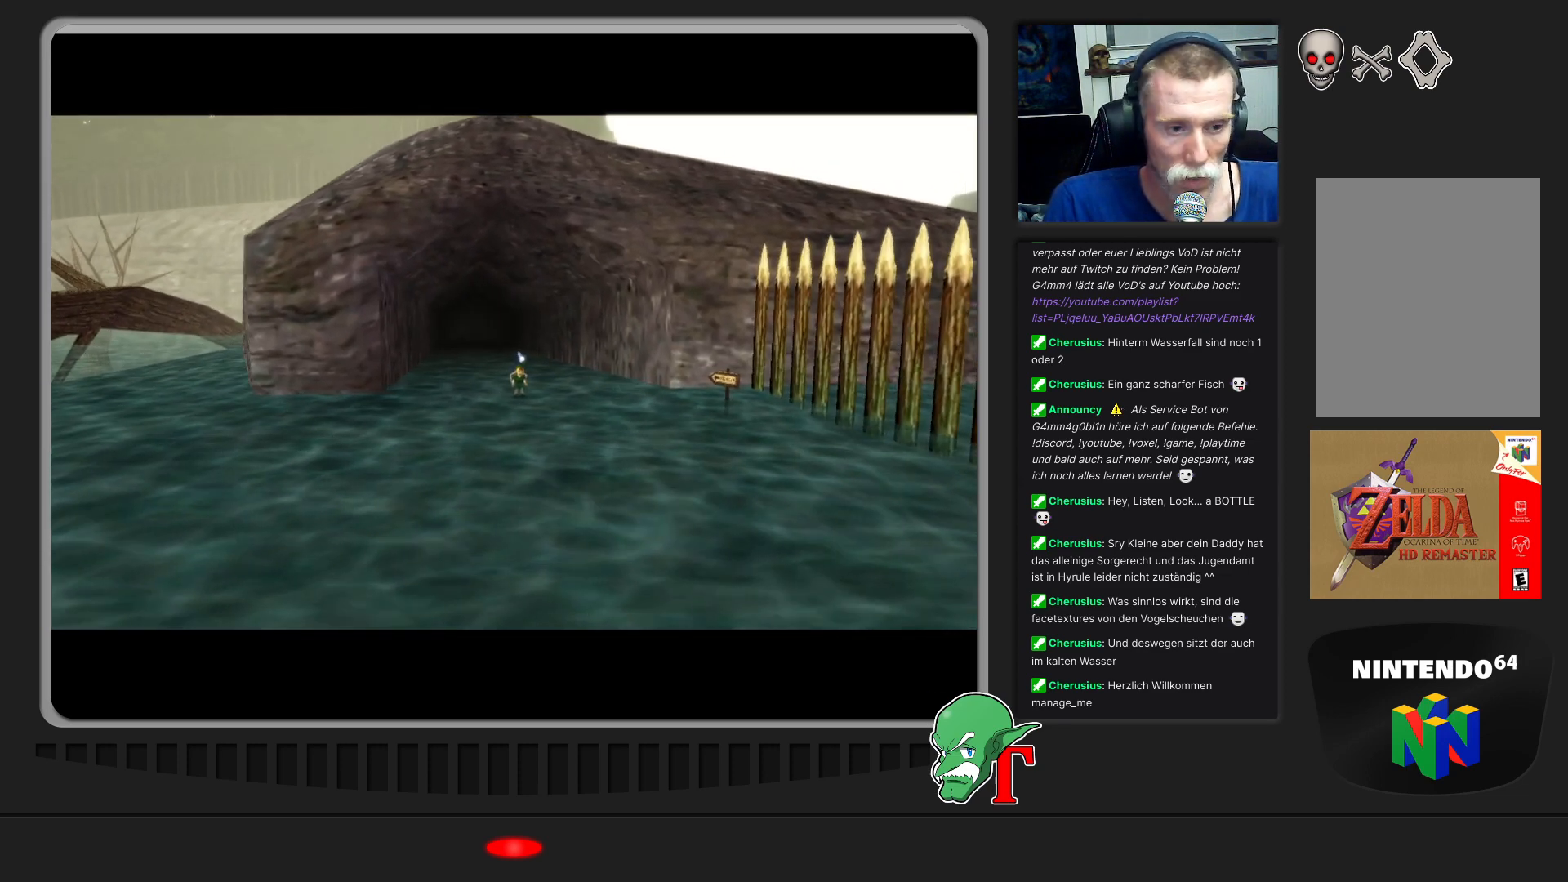
{"buttons": [], "left_stick": "down-left", "events": [[467, "left_stick", "down-left"]]}
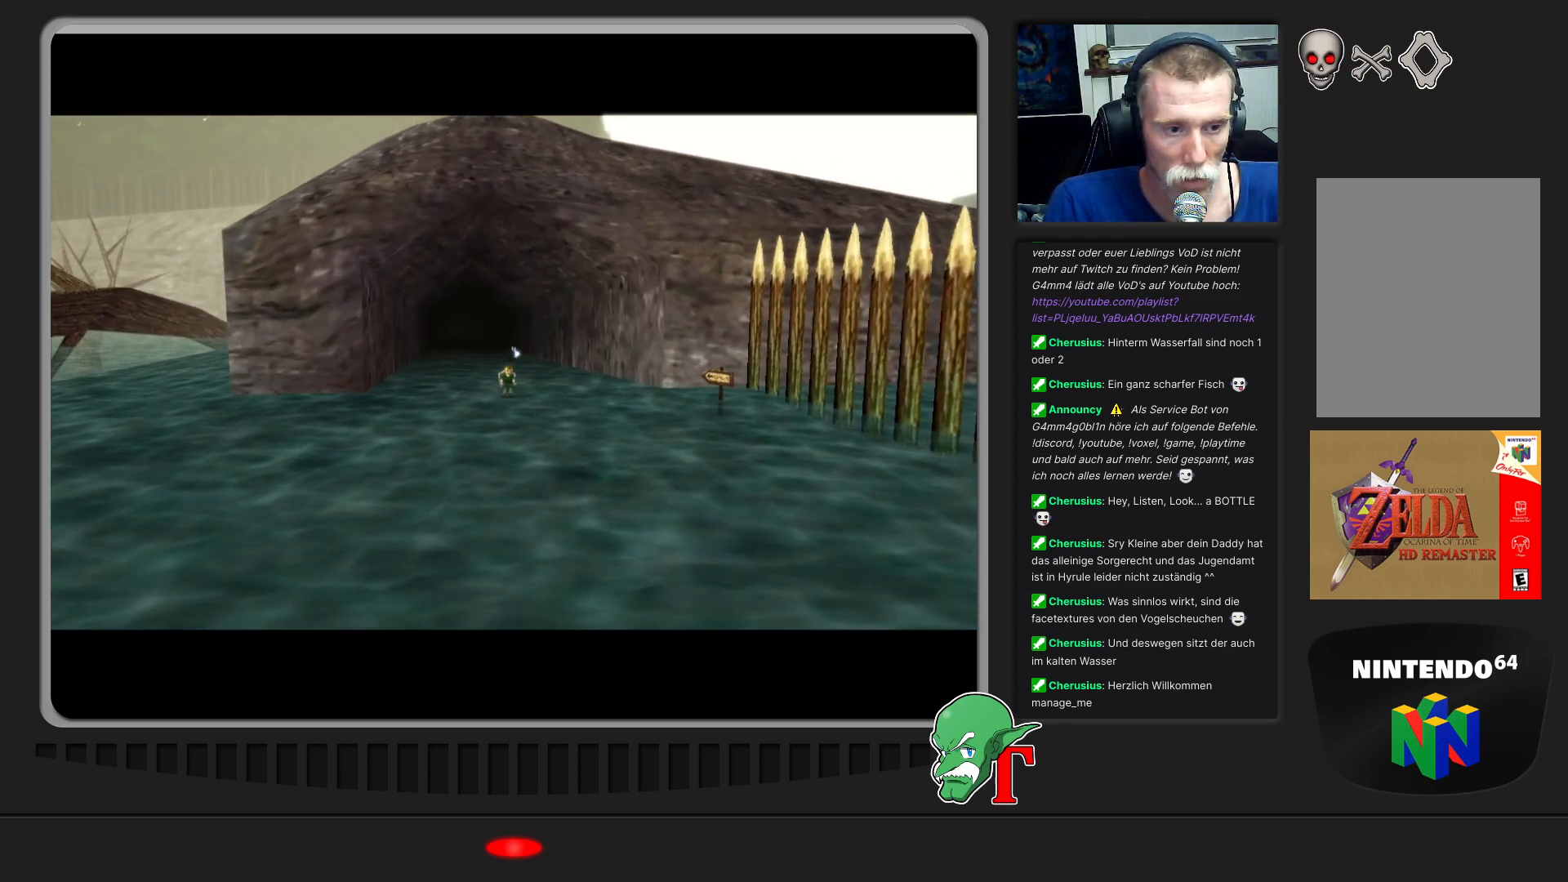
{"buttons": [], "left_stick": "down-left", "events": []}
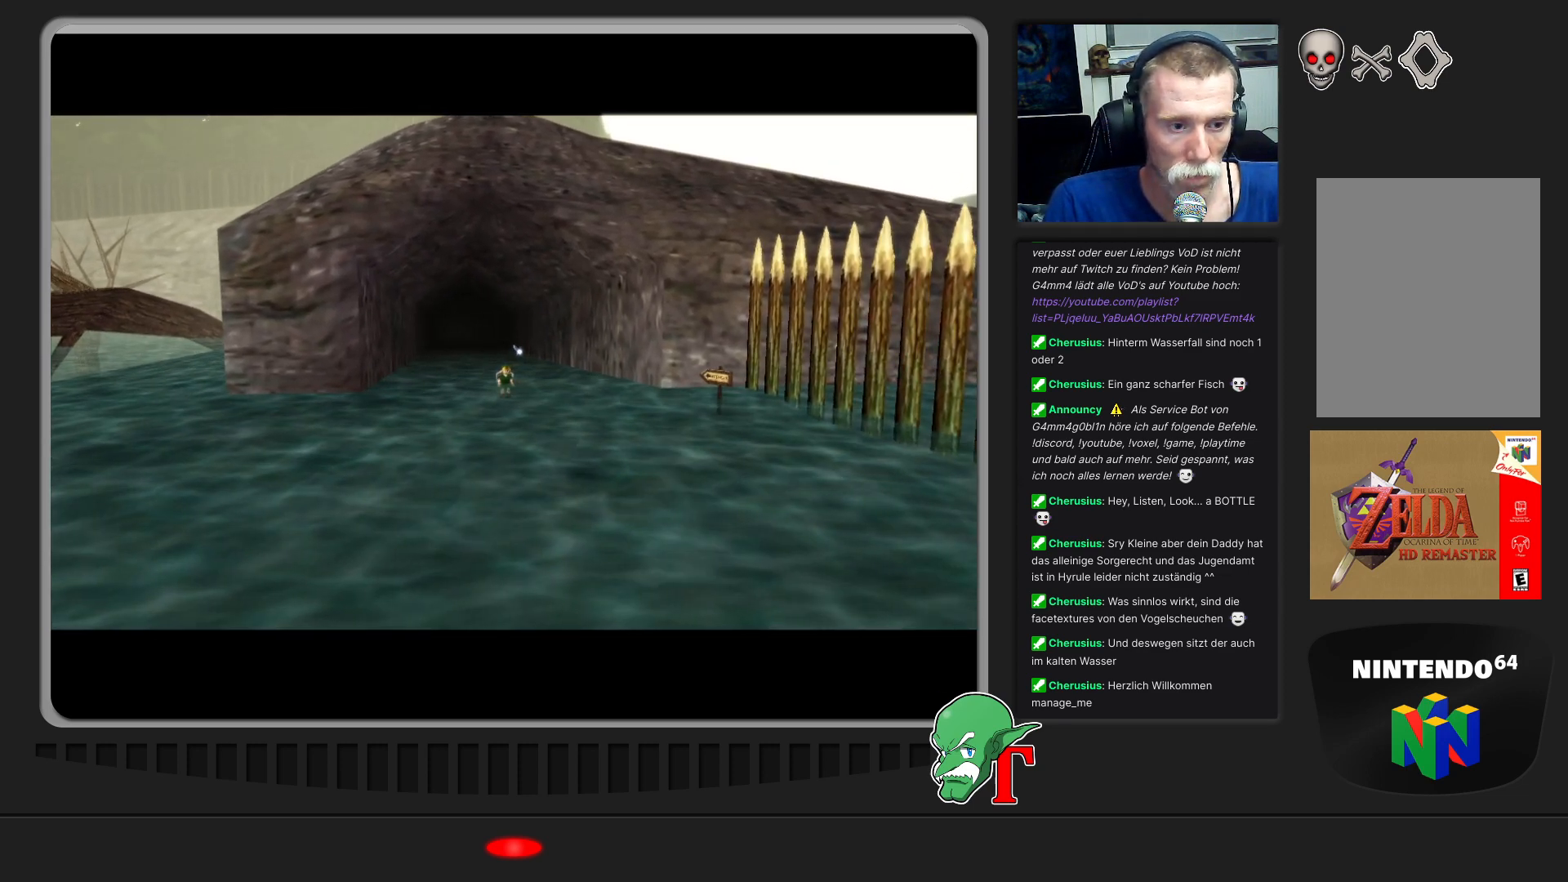
{"buttons": [], "left_stick": "center", "events": [[500, "left_stick", "center"]]}
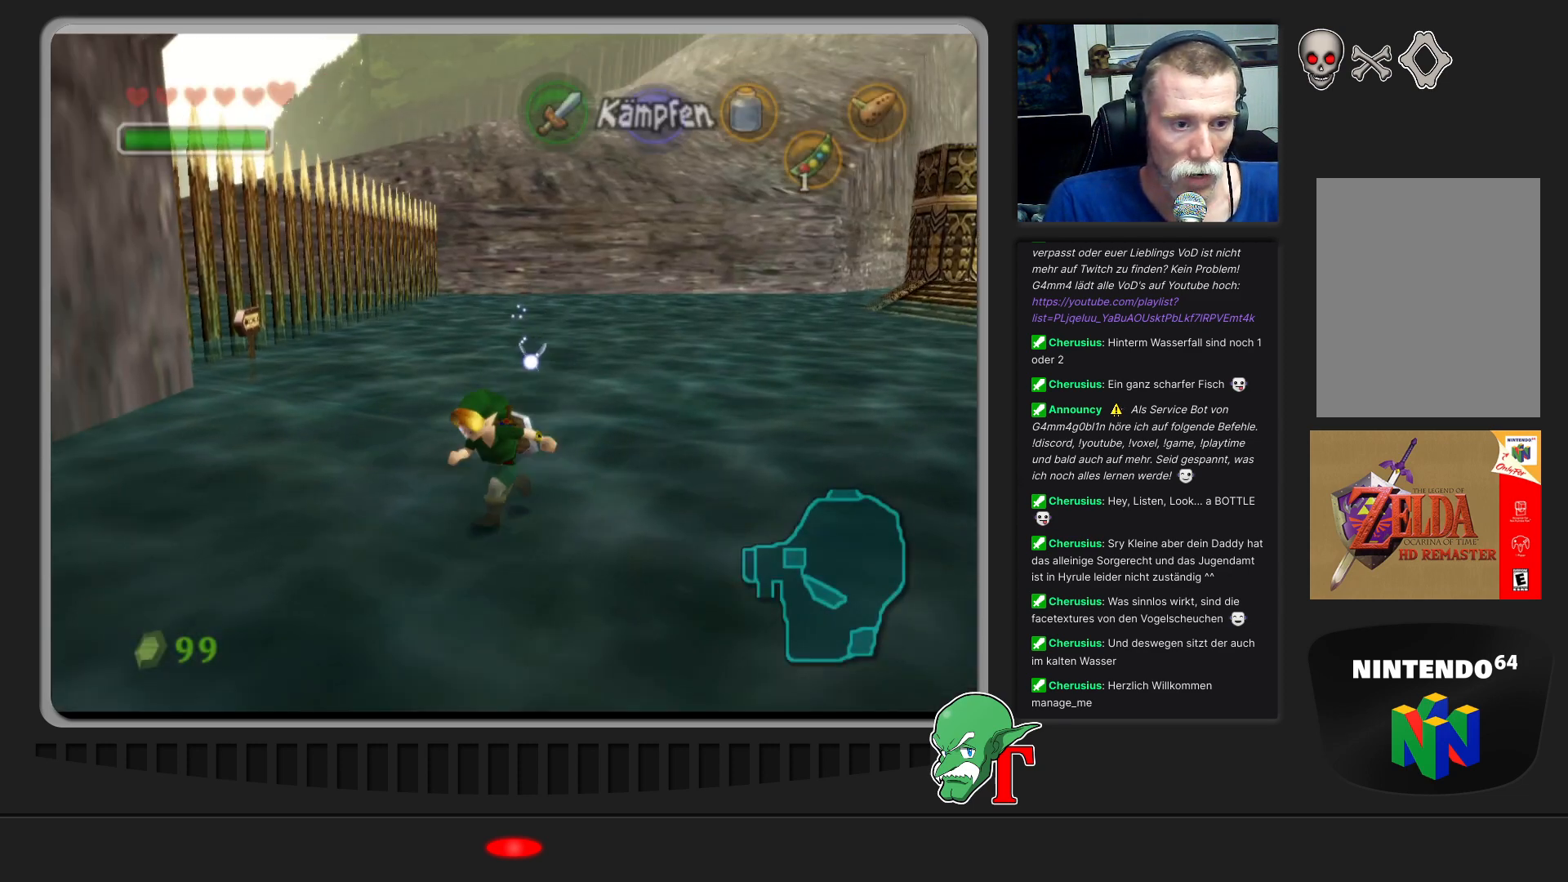
{"buttons": [], "left_stick": "up", "events": [[133, "left_stick", "up"]]}
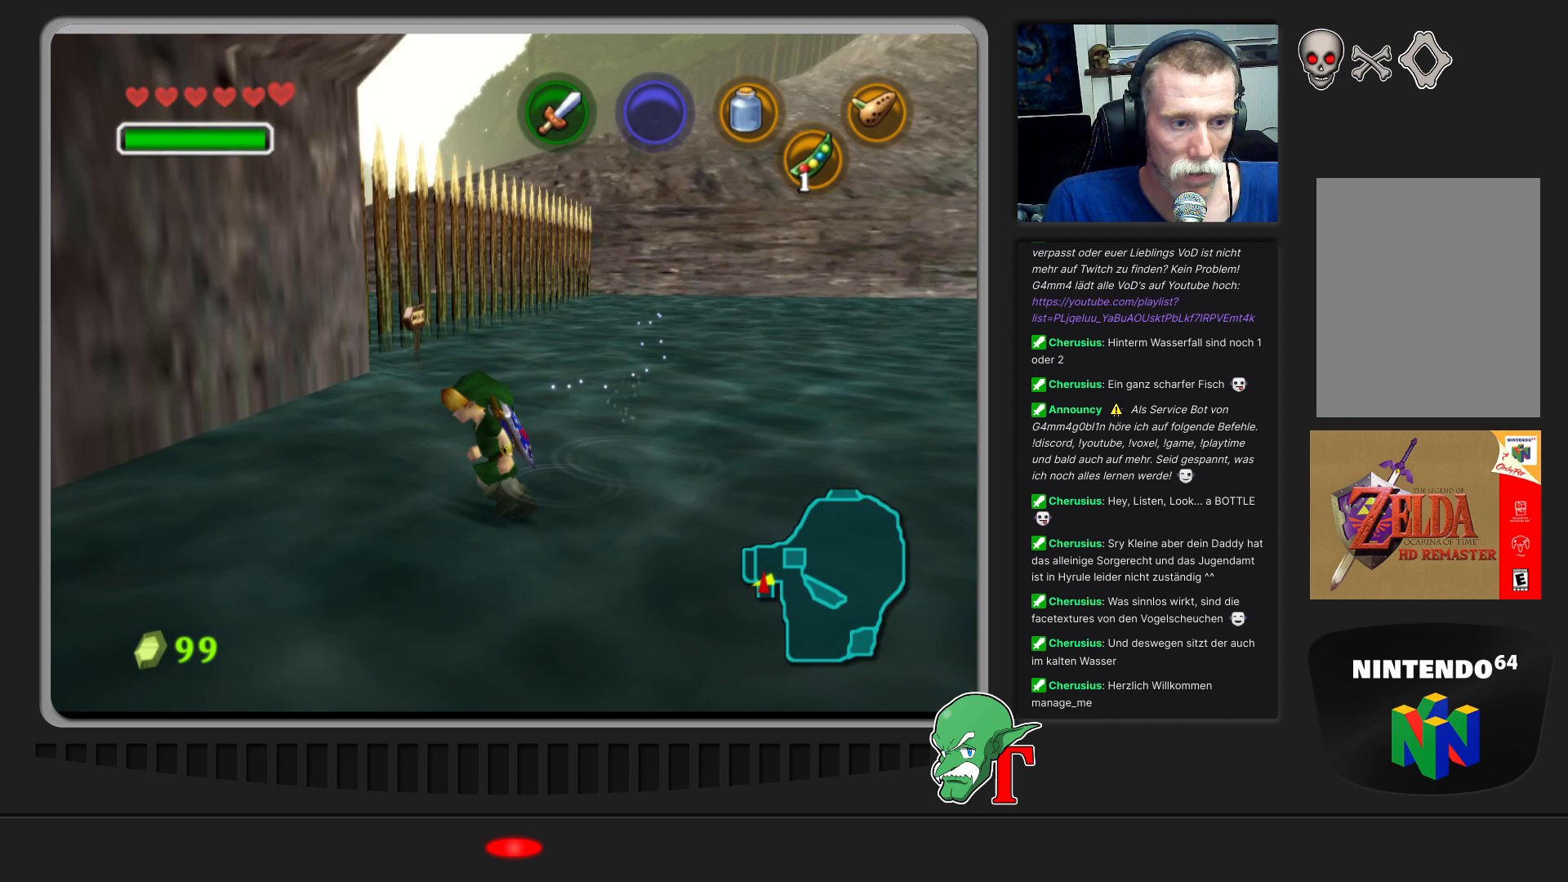
{"buttons": [], "left_stick": "up-right", "events": [[33, "left_stick", "up-right"]]}
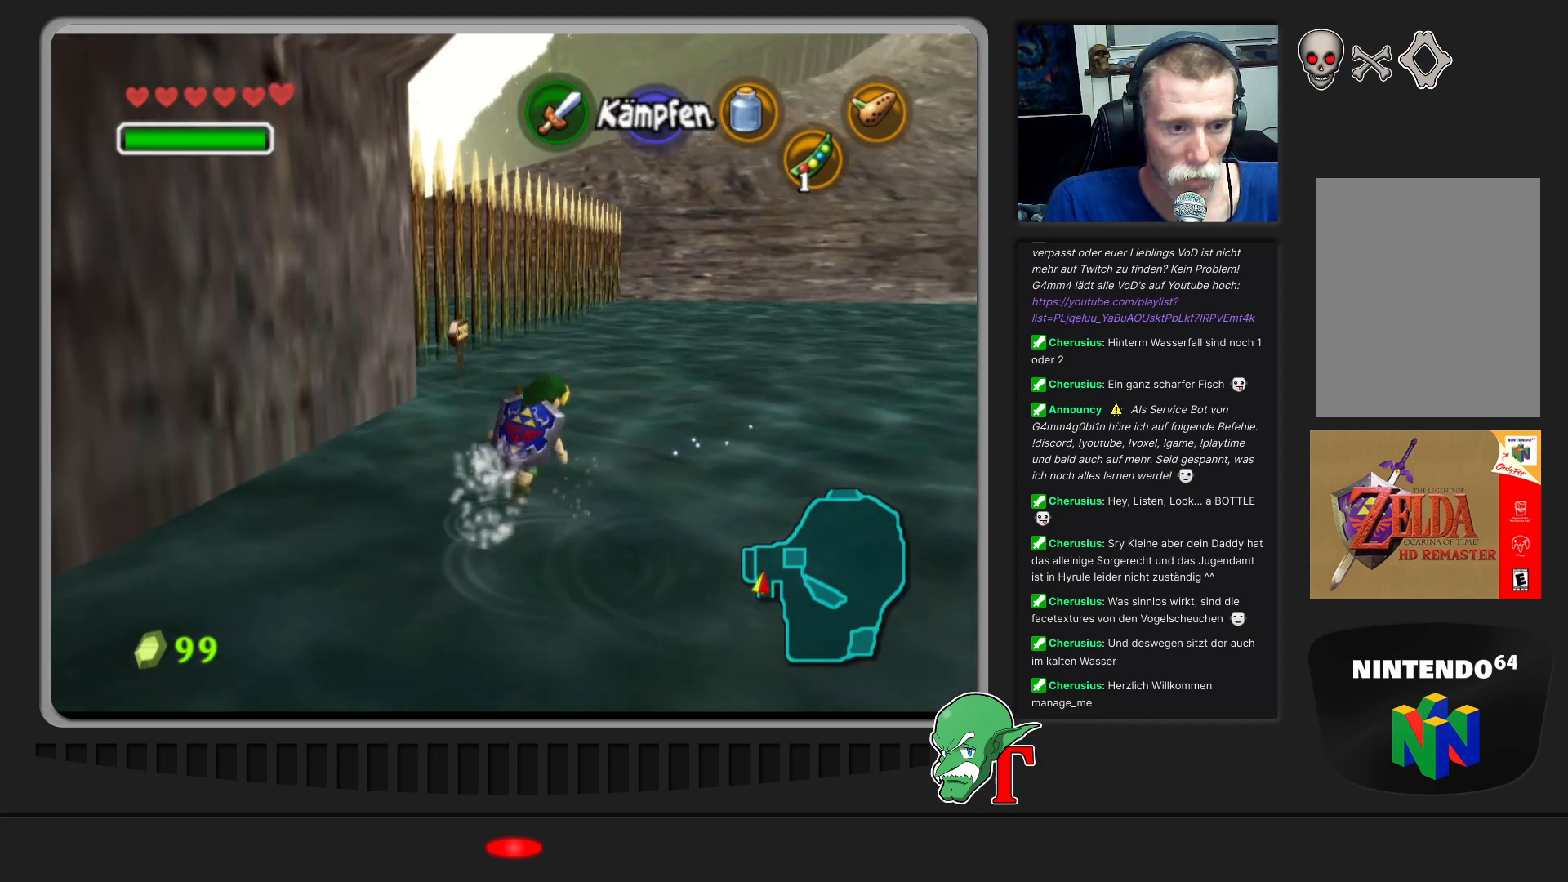
{"buttons": [], "left_stick": "up-right", "events": []}
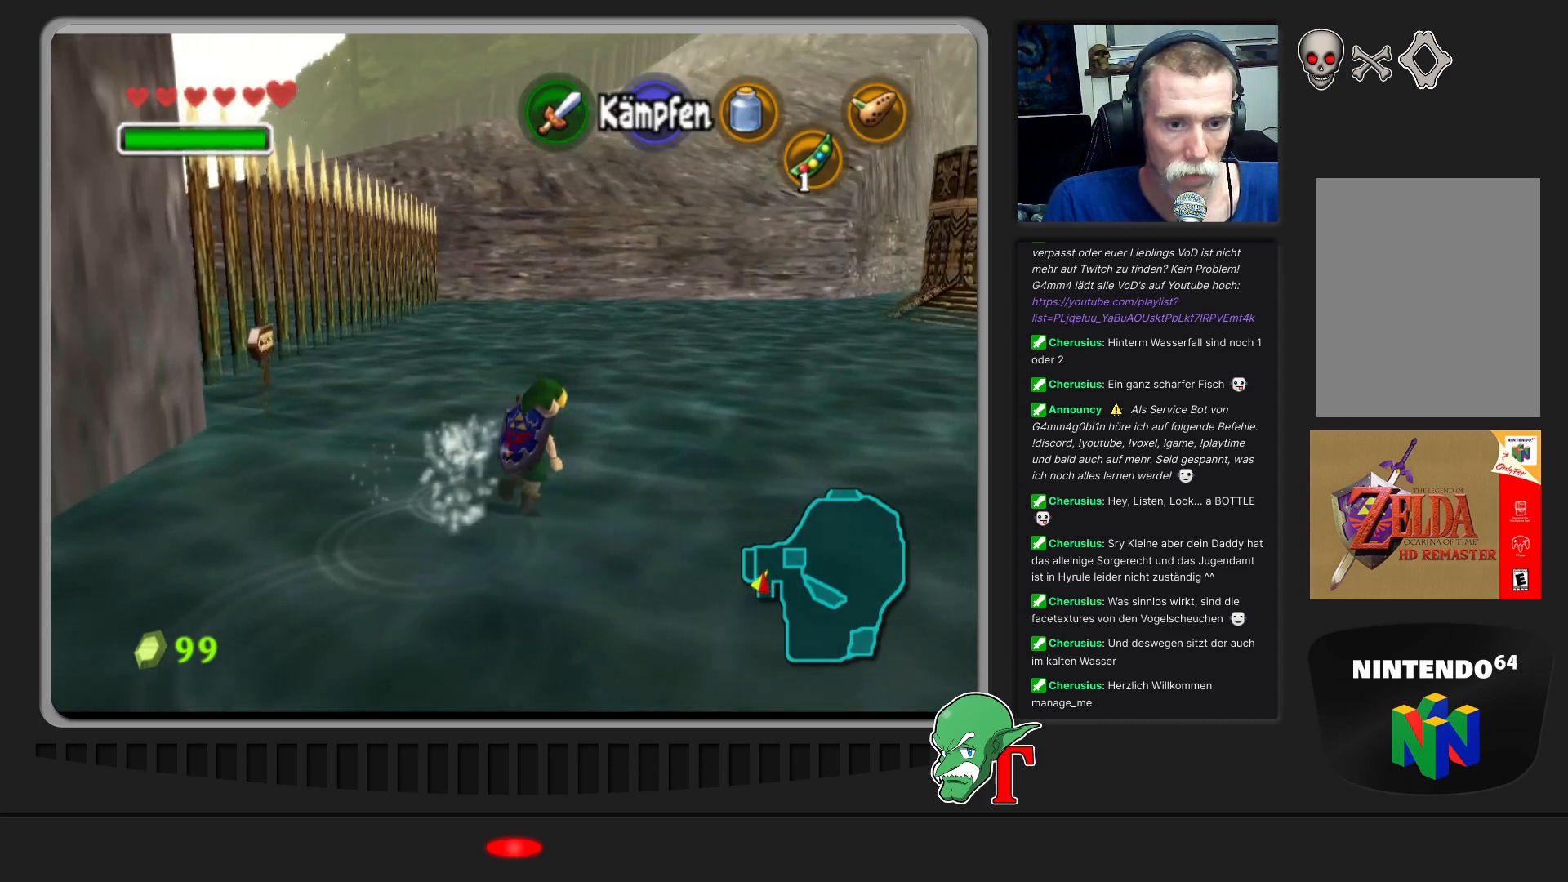
{"buttons": [], "left_stick": "up-right", "events": []}
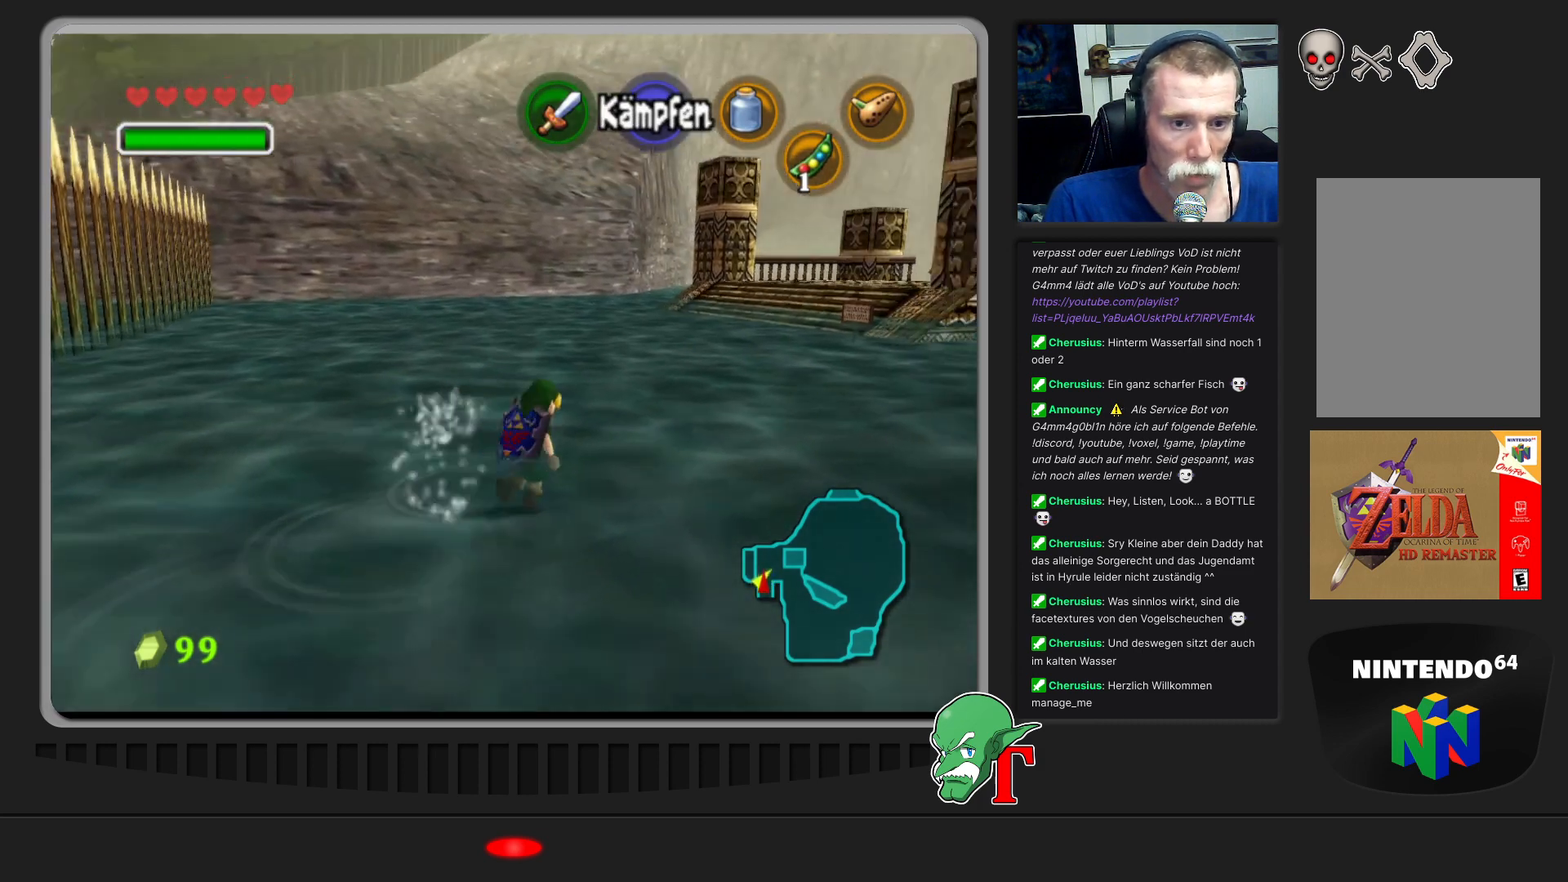
{"buttons": [], "left_stick": "up", "events": [[100, "left_stick", "up"]]}
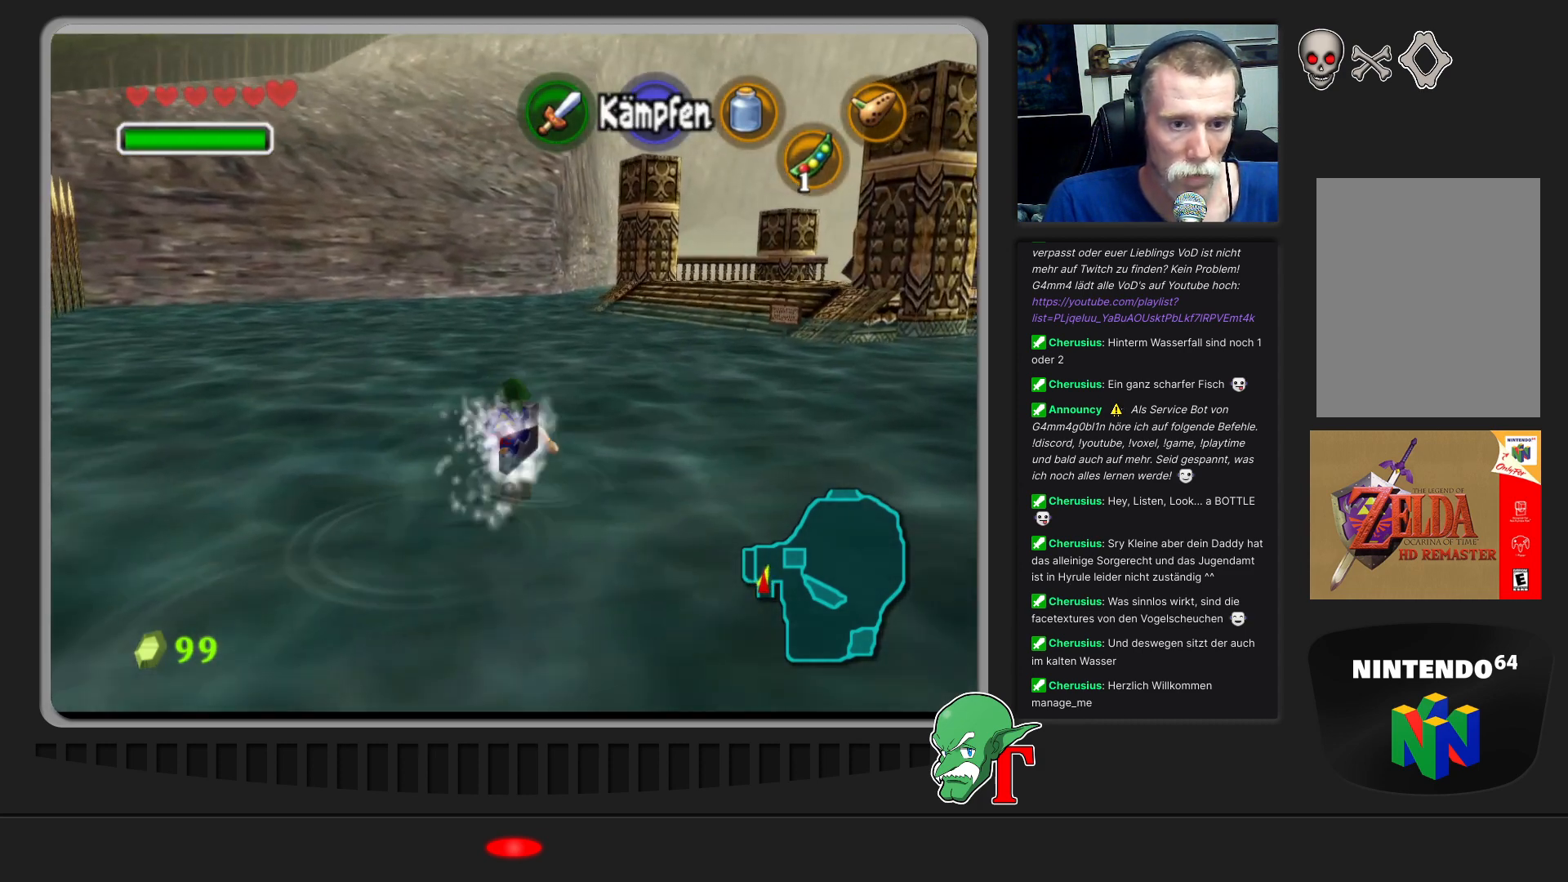
{"buttons": [], "left_stick": "up", "events": [[167, "left_stick", "up-right"], [500, "left_stick", "up"]]}
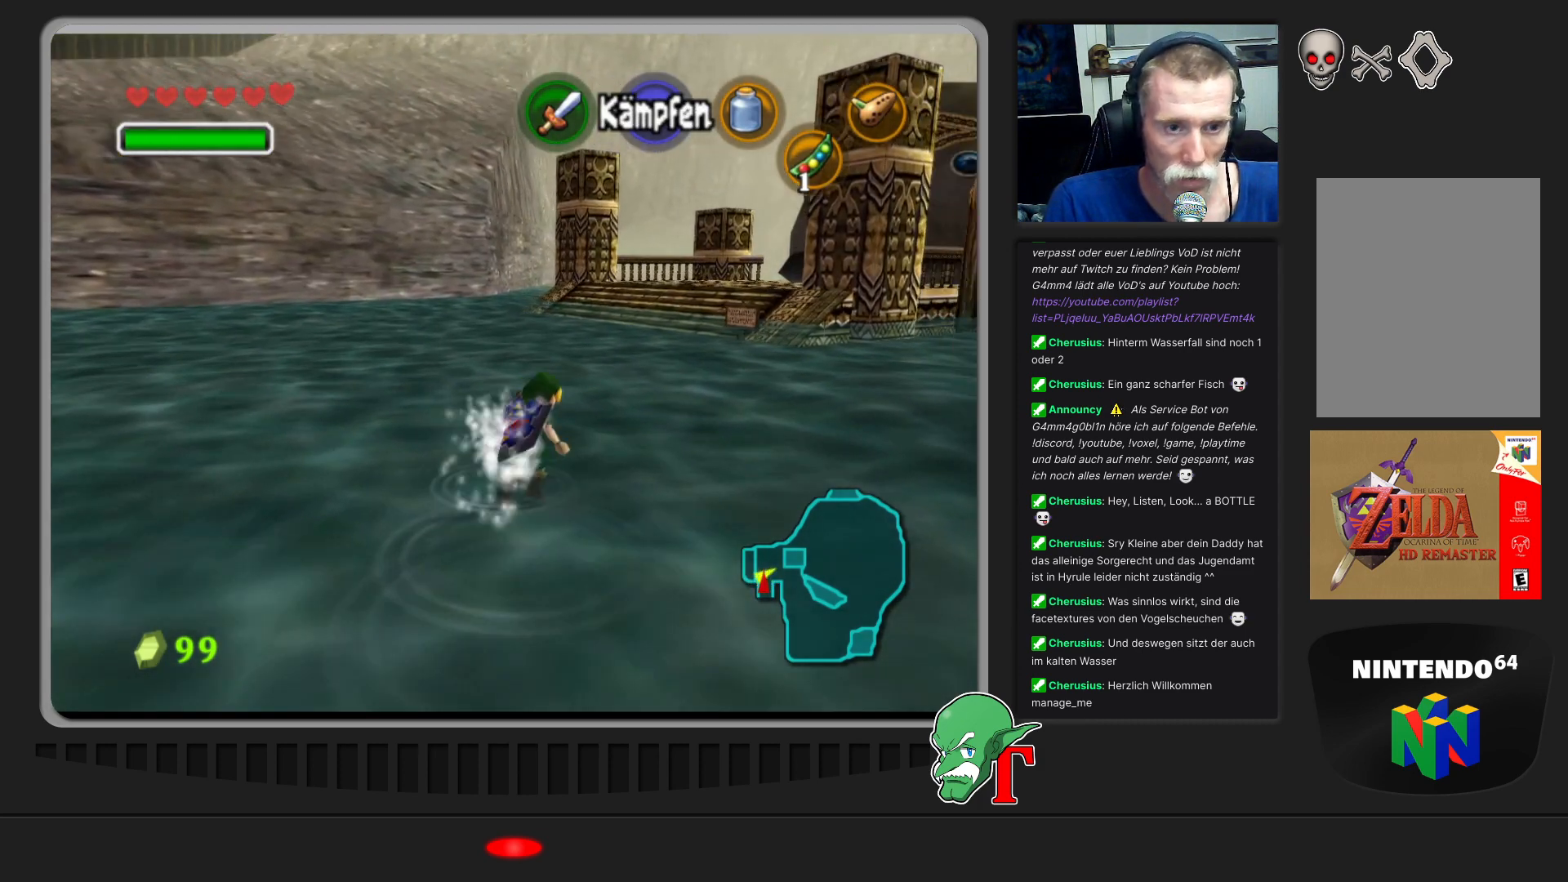
{"buttons": [], "left_stick": "up", "events": []}
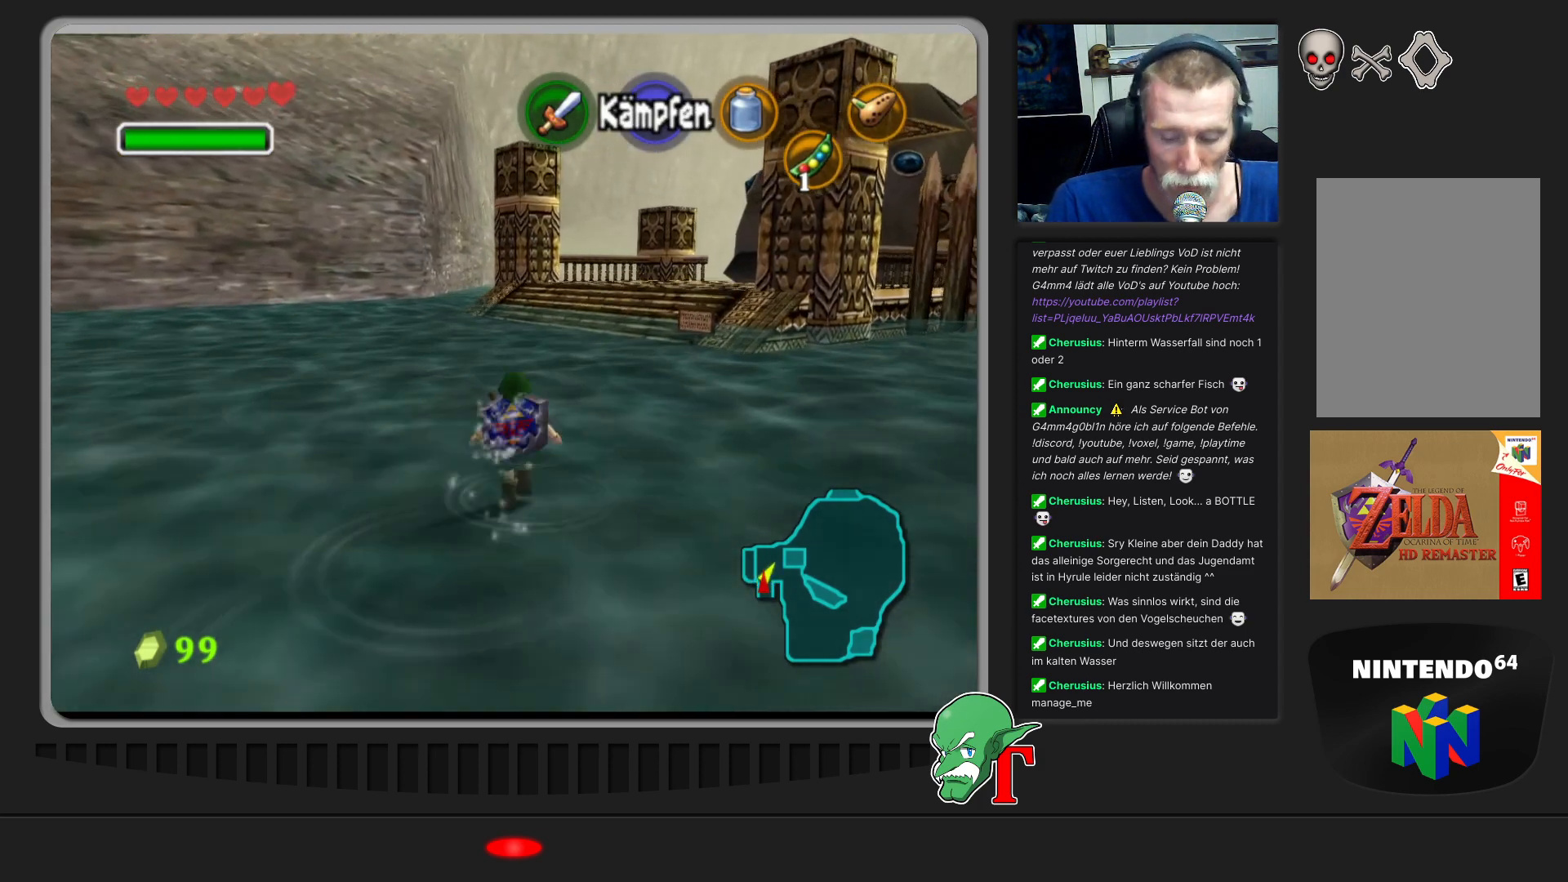
{"buttons": [], "left_stick": "up", "events": []}
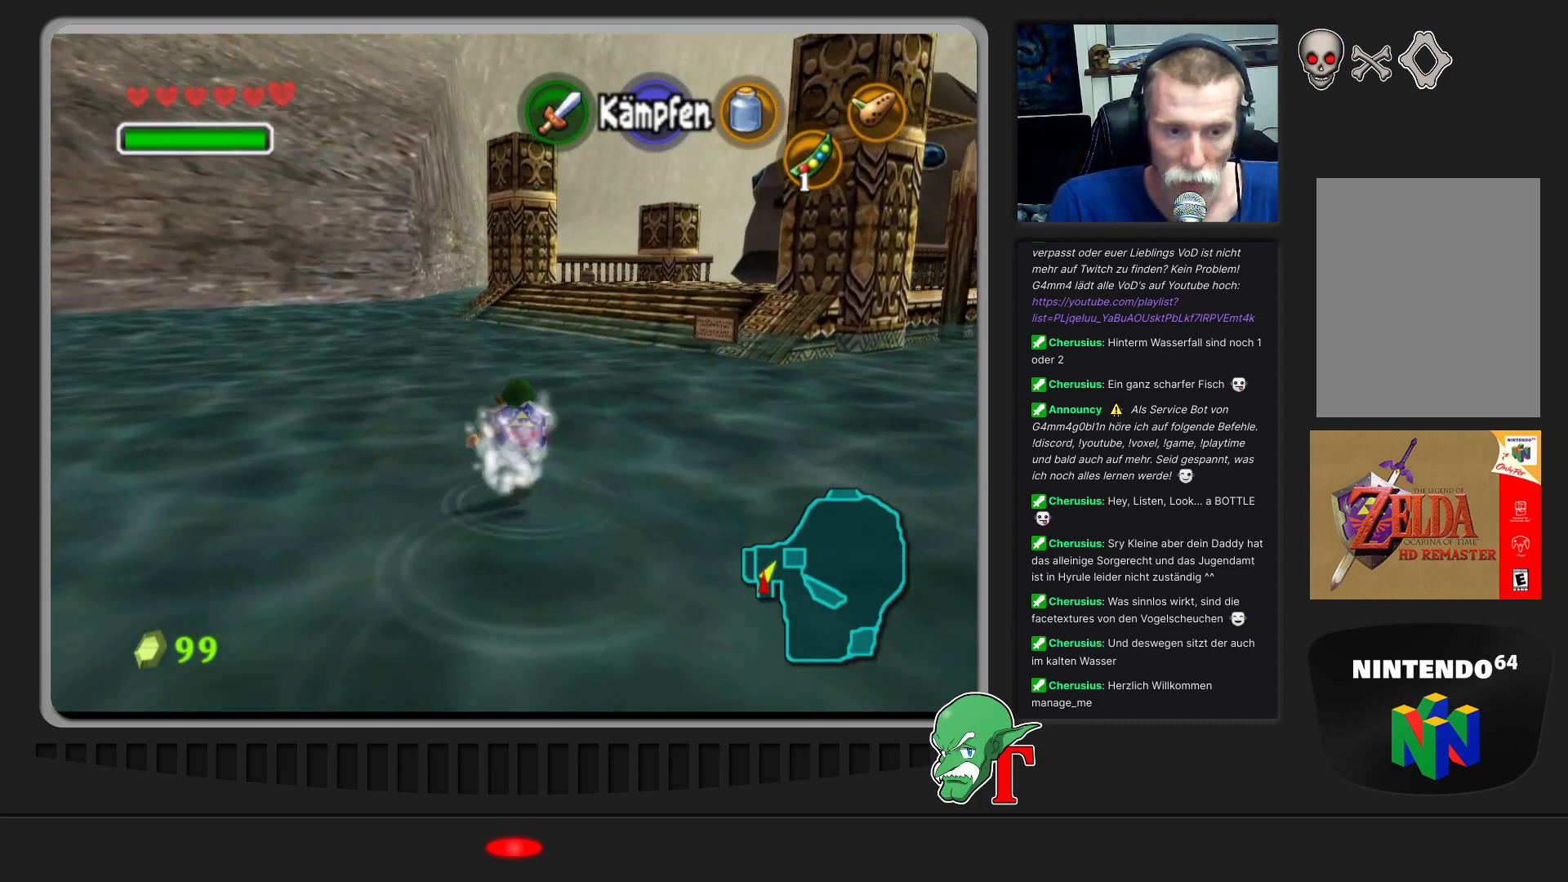
{"buttons": [], "left_stick": "up", "events": []}
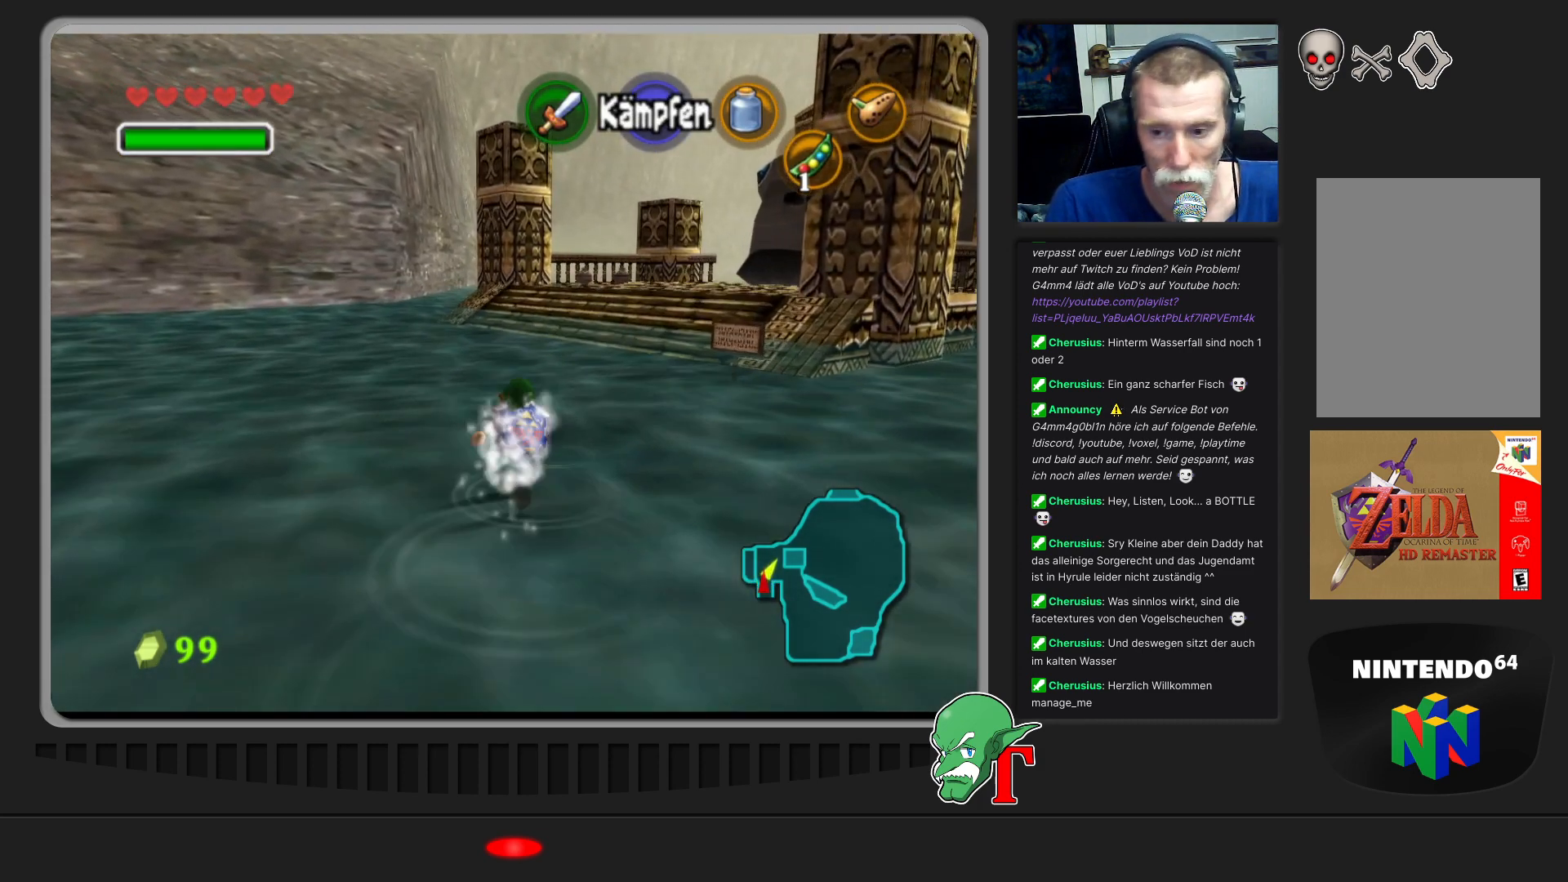
{"buttons": [], "left_stick": "up", "events": []}
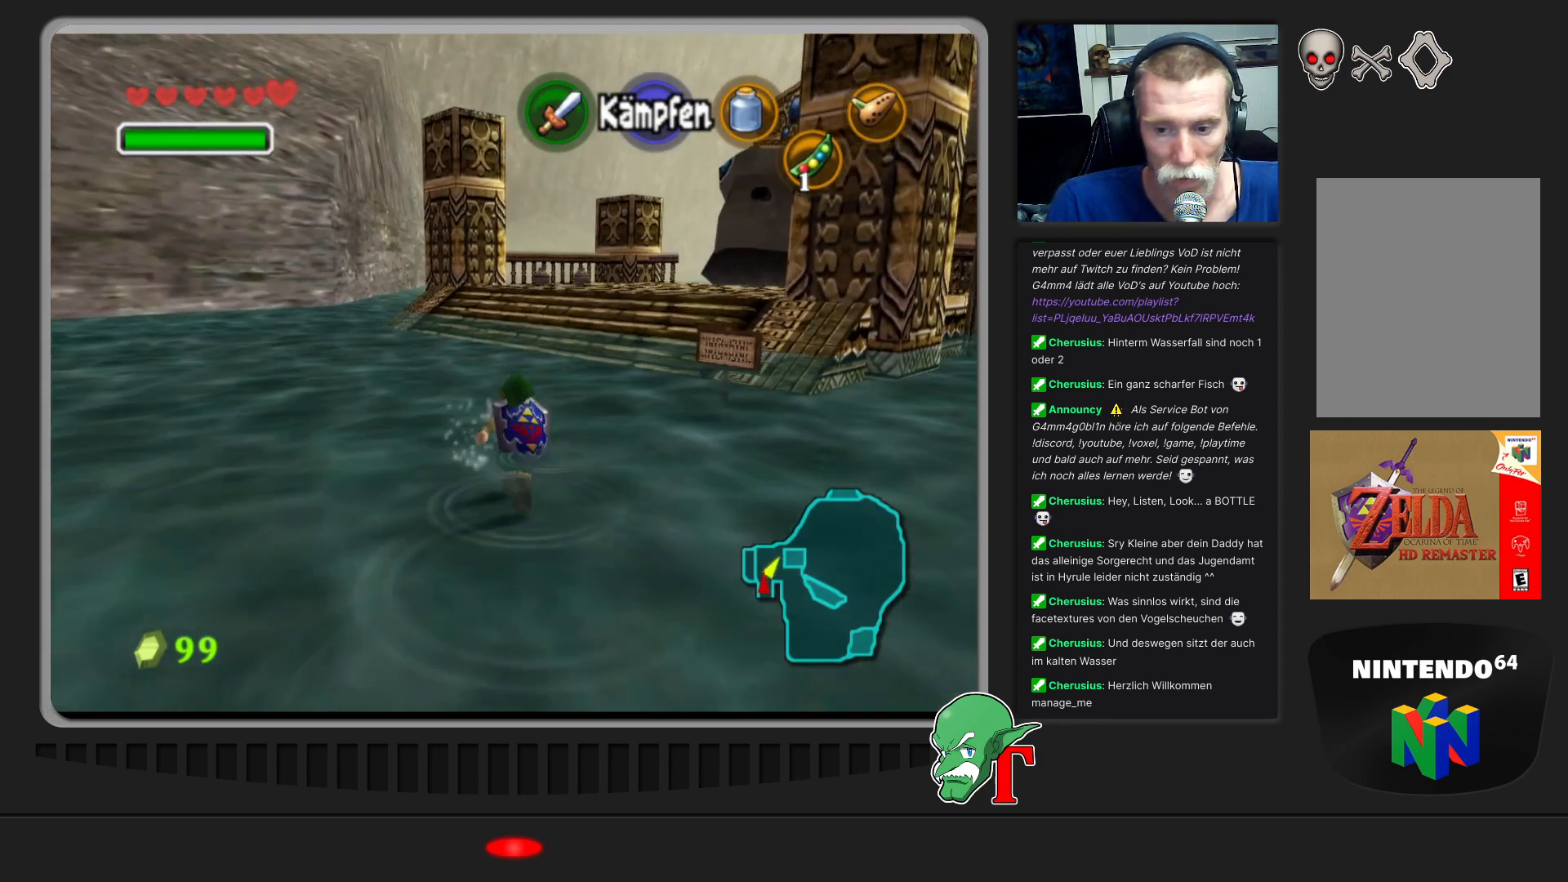
{"buttons": [], "left_stick": "center", "events": [[100, "left_stick", "center"], [333, "START", "down"], [500, "START", "up"]]}
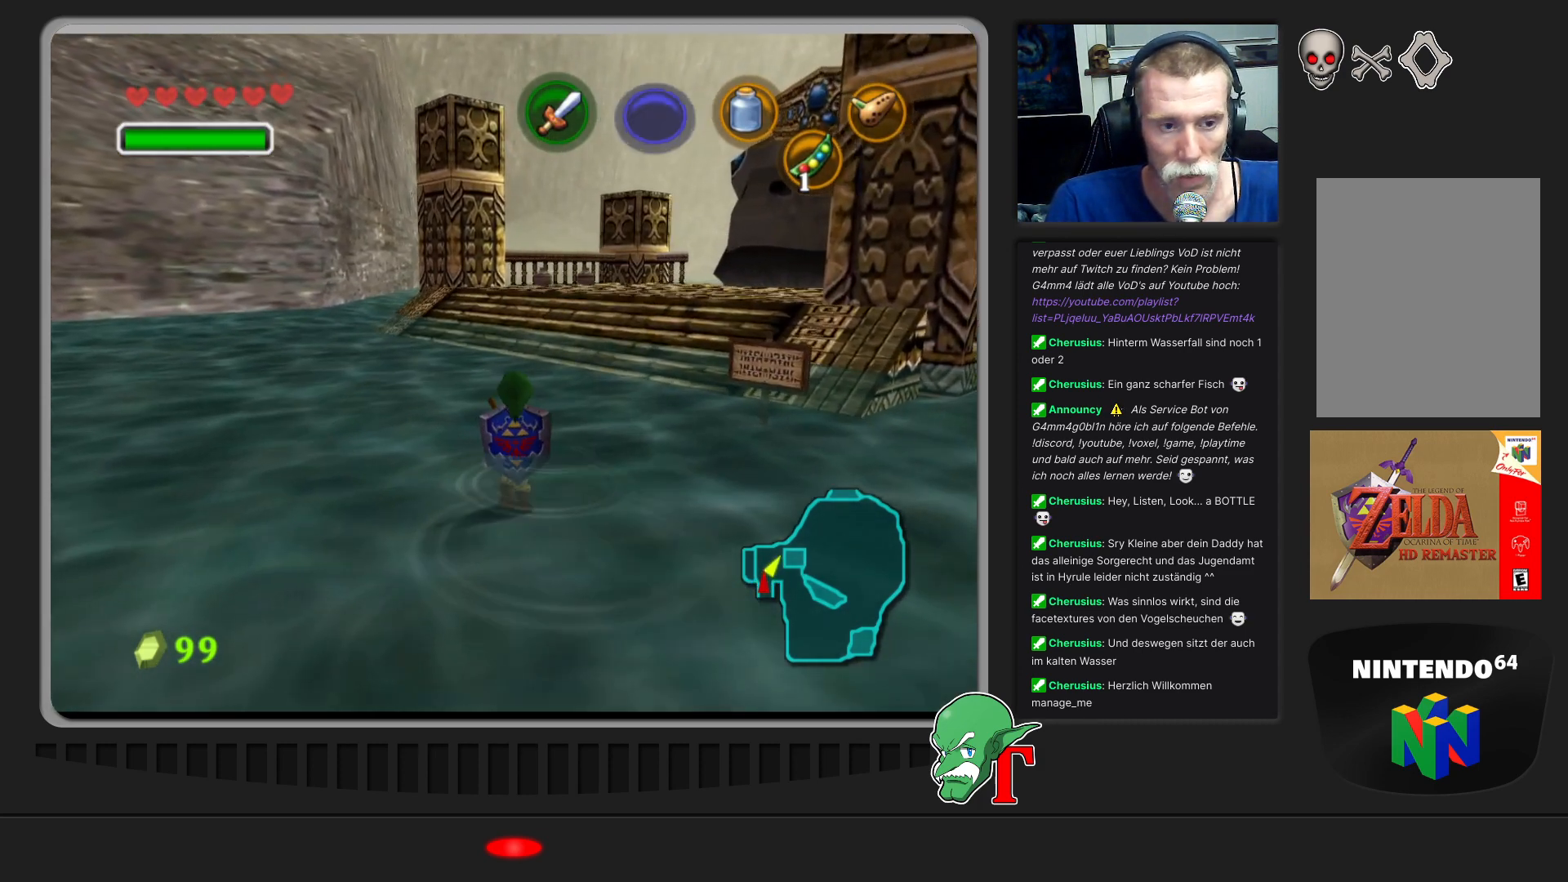
{"buttons": [], "left_stick": "center", "events": []}
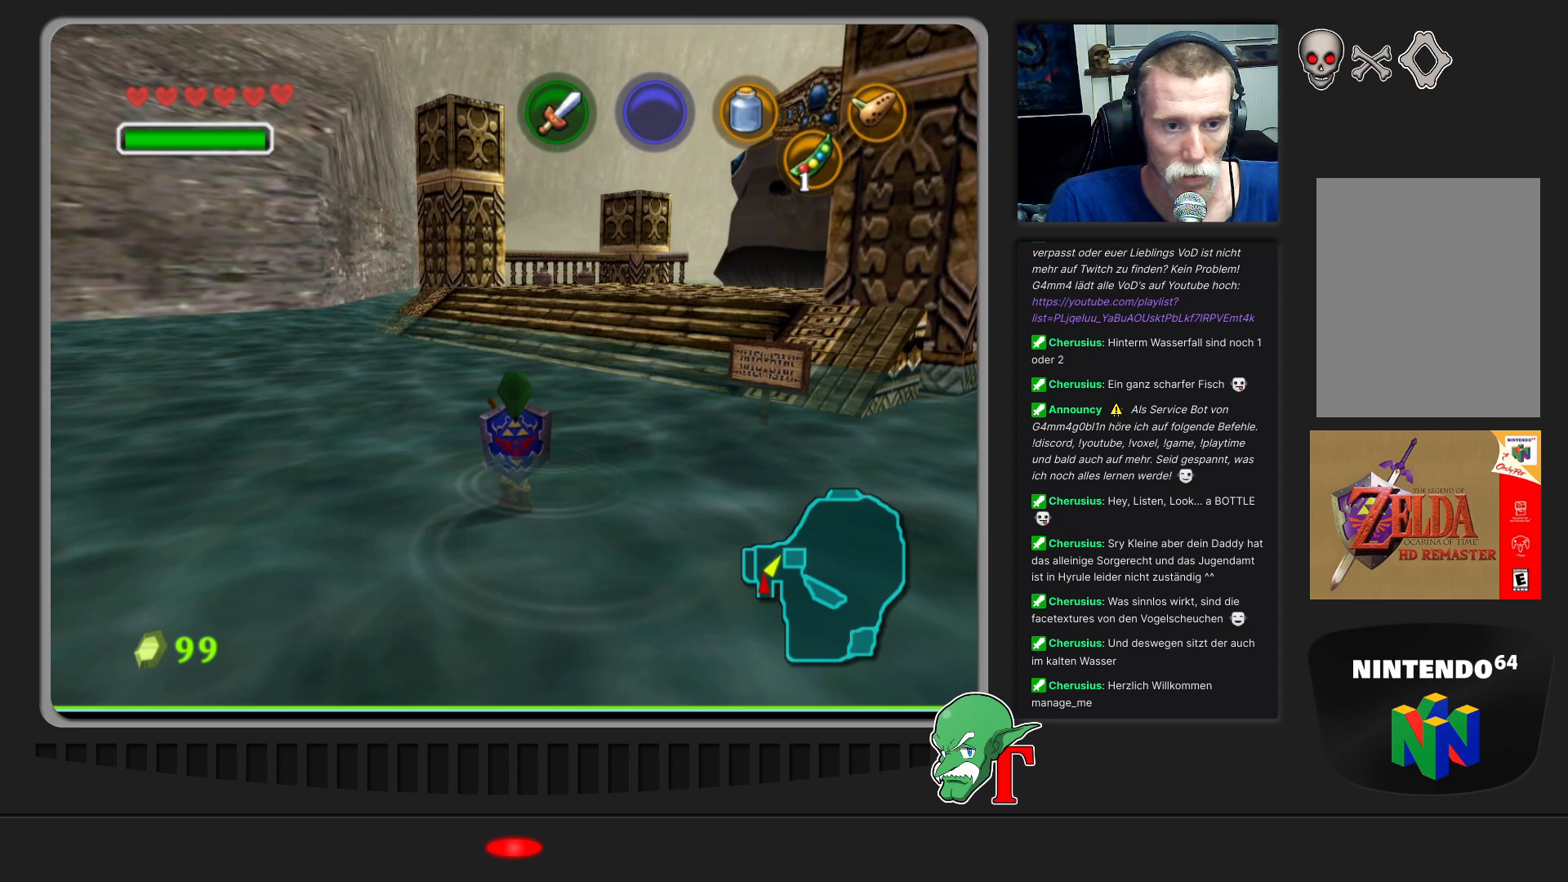
{"buttons": [], "left_stick": "center", "events": []}
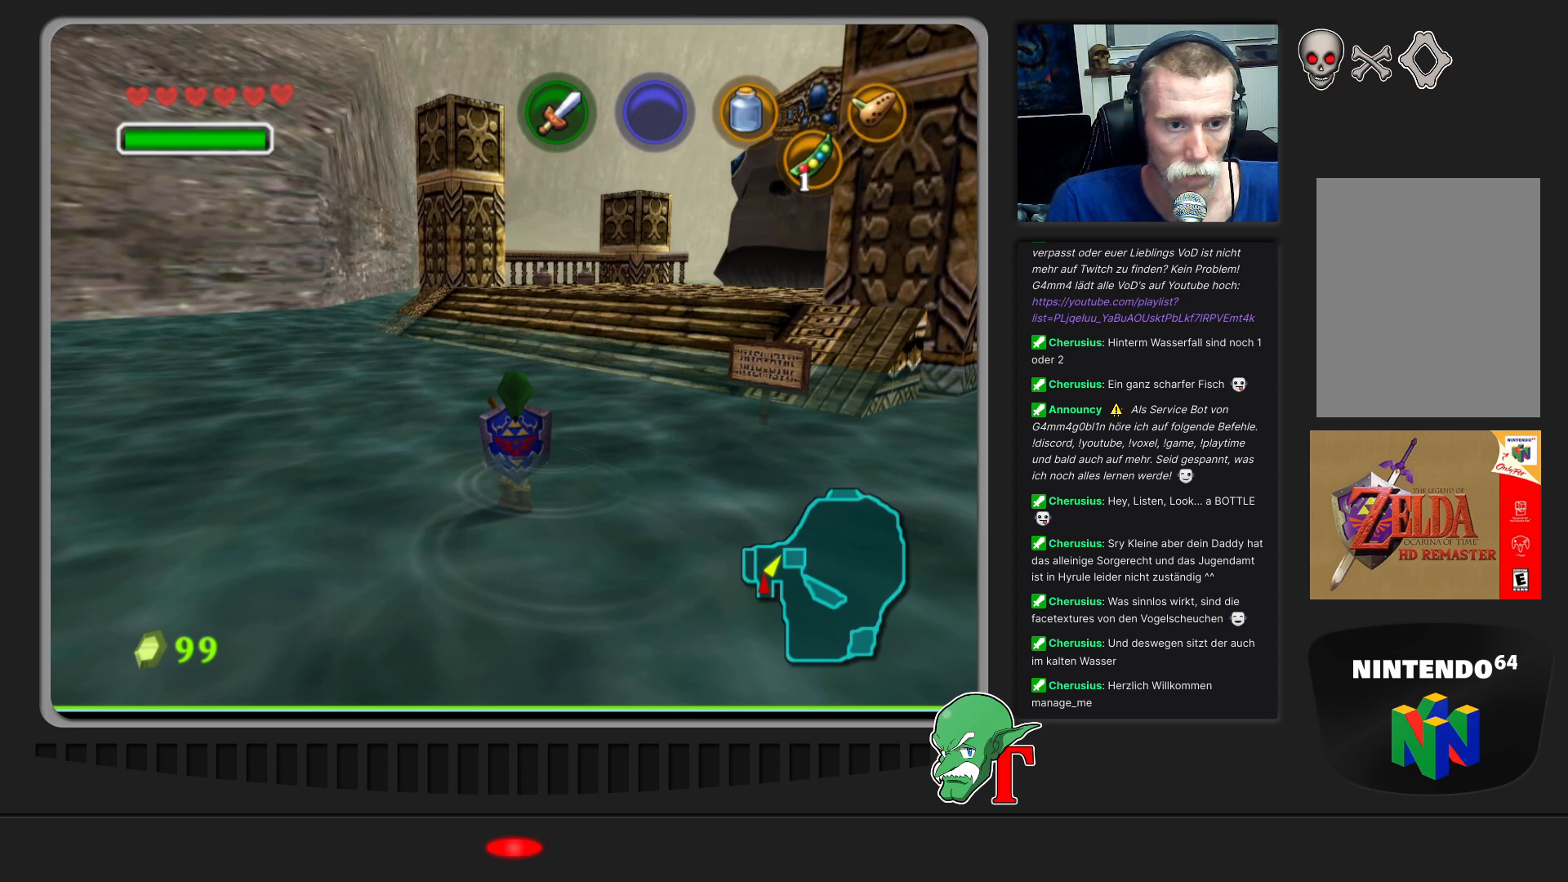
{"buttons": [], "left_stick": "center", "events": []}